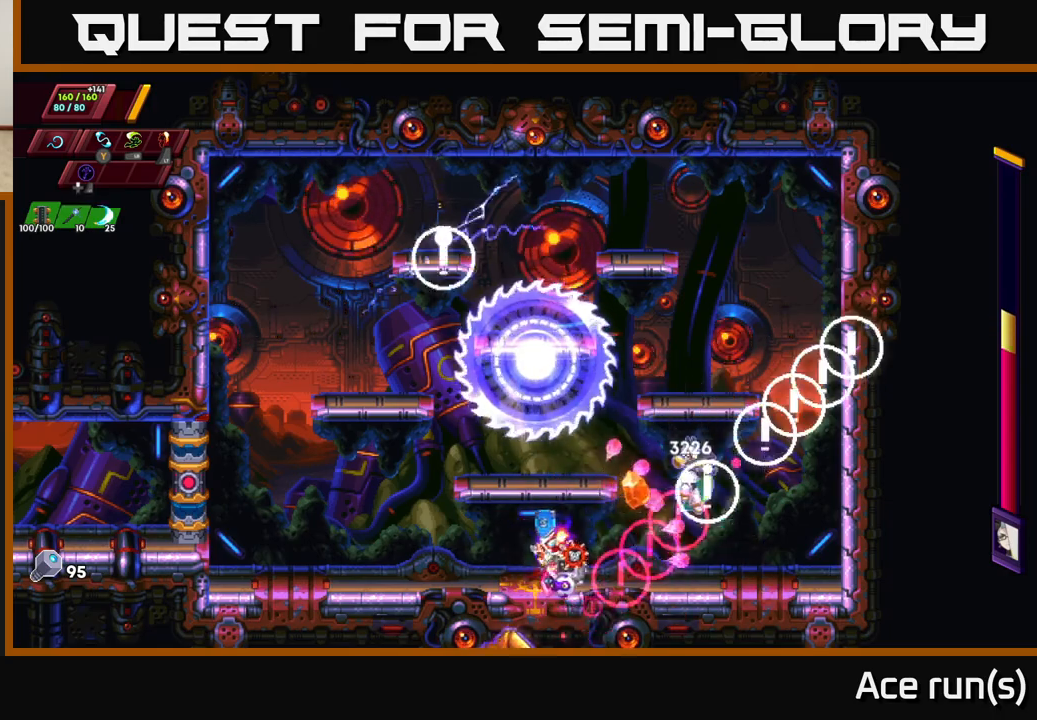
Gameplay with a controller (Xbox layout); each line is a JSON object with the inputs held at the frame after it. "events" lists button and stick changes between this image and that frame as [ms after this image, input, new state], when the widget could be followed in between.
{"buttons": [], "left_stick": "center", "right_stick": "center", "events": [[250, "R2", "up"], [250, "left_stick", "up-right"], [417, "left_stick", "center"]]}
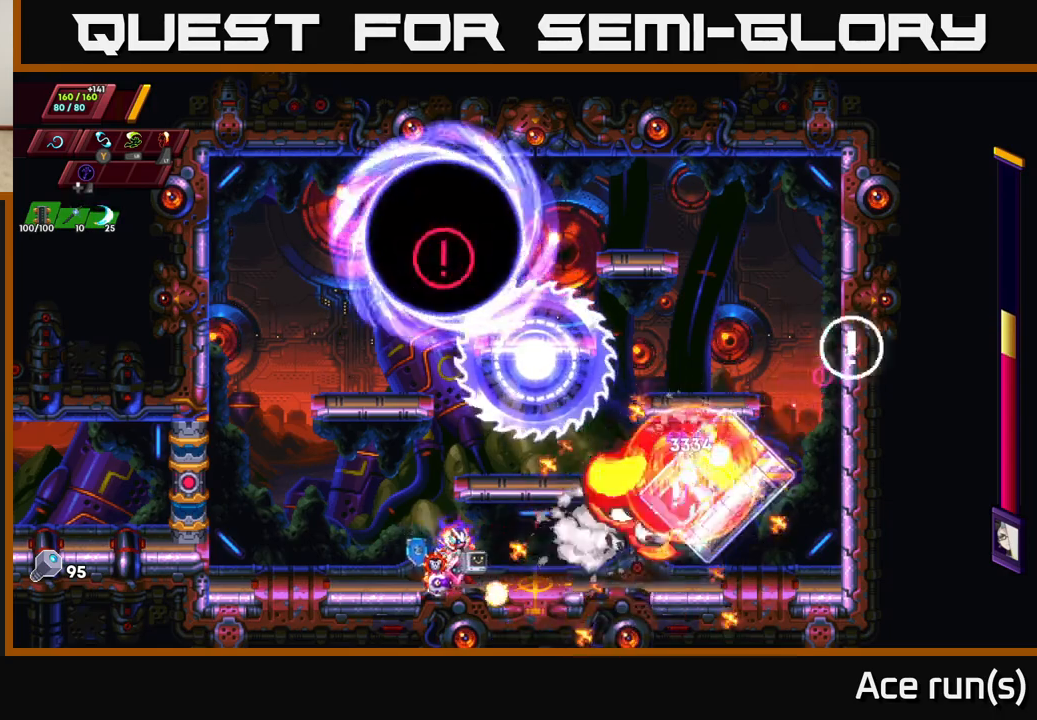
{"buttons": [], "left_stick": "up-right", "right_stick": "center", "events": [[83, "left_stick", "right"], [133, "R2", "down"], [333, "left_stick", "up-right"], [467, "R2", "up"]]}
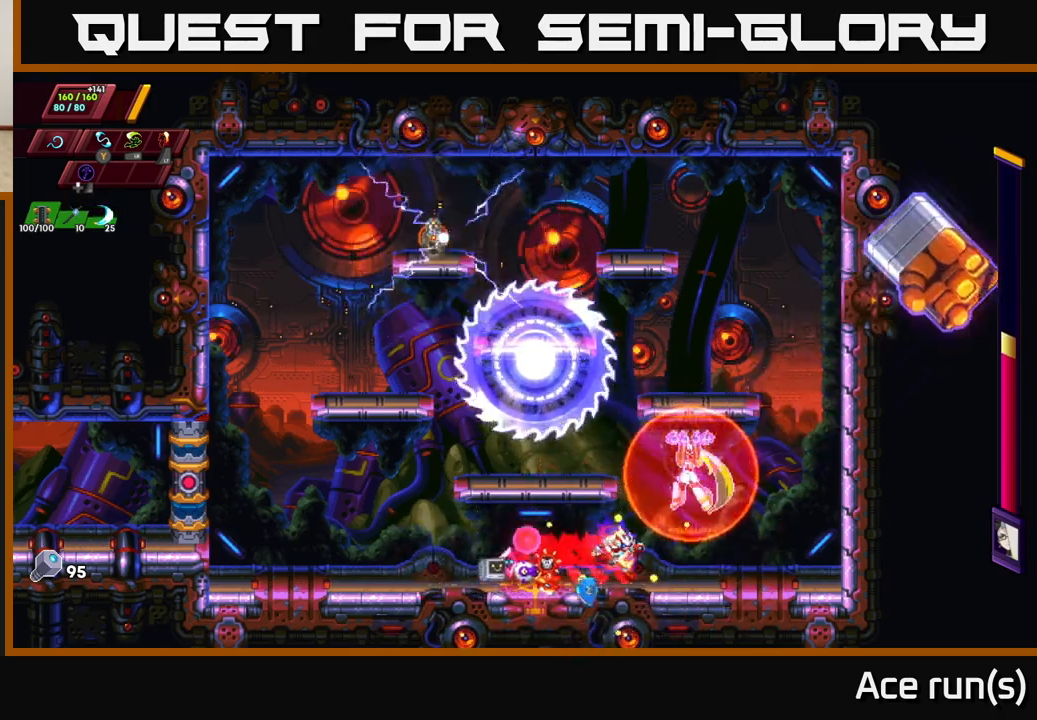
{"buttons": [], "left_stick": "left", "right_stick": "center", "events": [[67, "X", "down"], [150, "X", "up"], [200, "left_stick", "up-left"], [250, "left_stick", "left"]]}
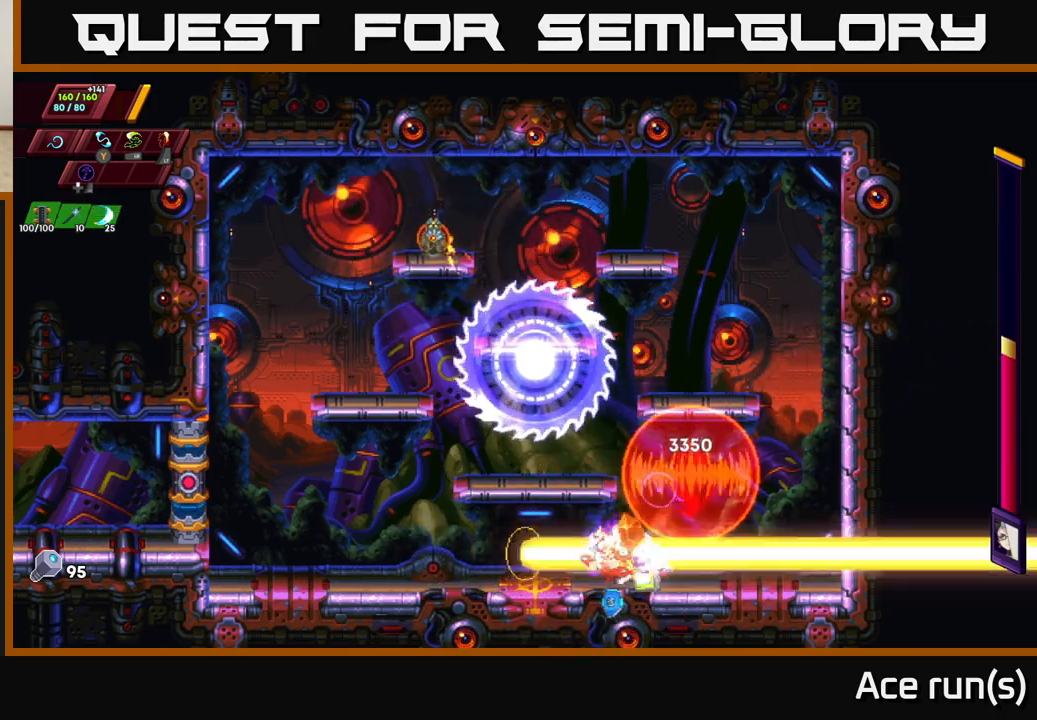
{"buttons": ["A", "R2"], "left_stick": "up-left", "right_stick": "center", "events": [[17, "left_stick", "up-left"], [167, "R2", "down"], [283, "A", "down"]]}
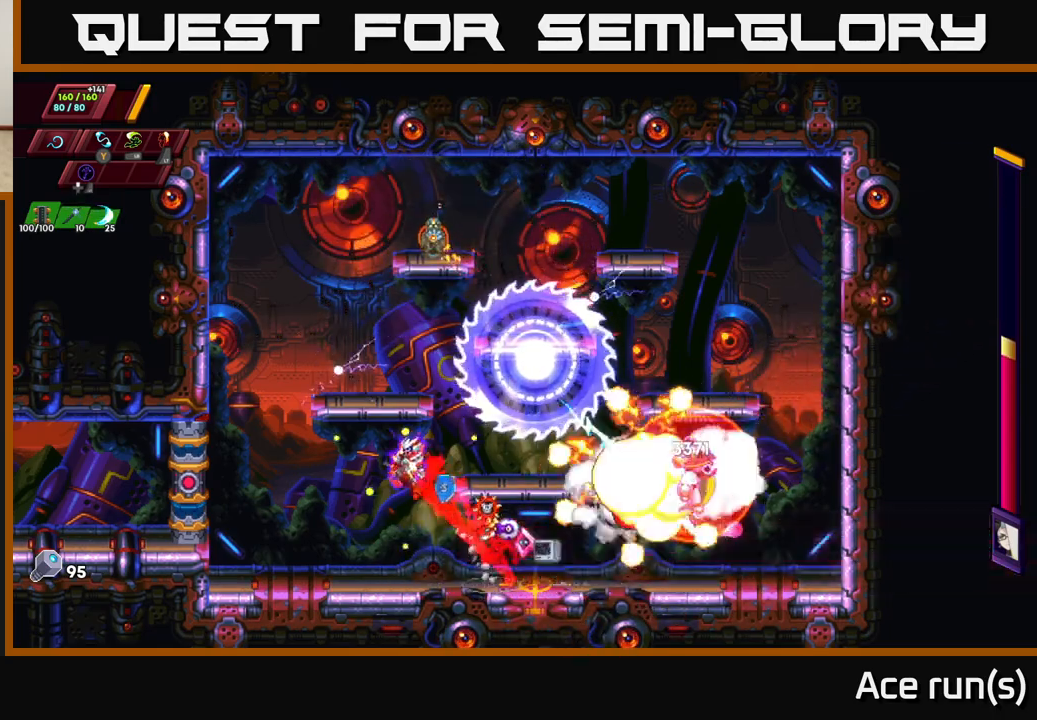
{"buttons": ["A", "R2"], "left_stick": "up-left", "right_stick": "center", "events": [[283, "A", "up"], [417, "A", "down"]]}
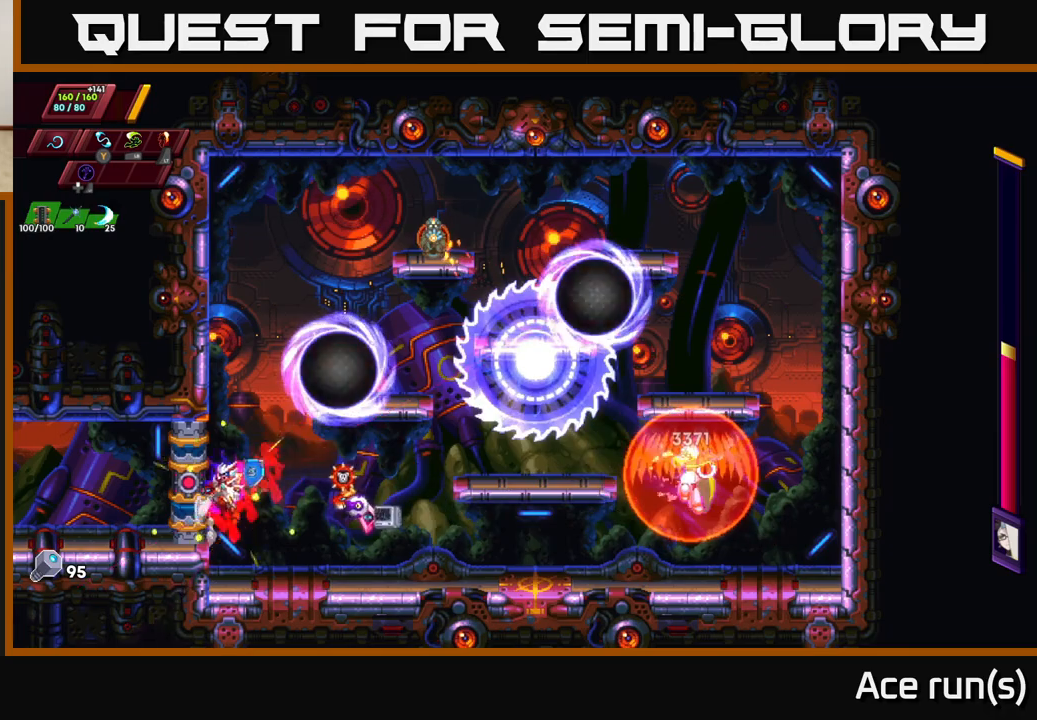
{"buttons": ["A", "R2"], "left_stick": "up", "right_stick": "center", "events": [[100, "A", "up"], [150, "A", "down"], [333, "A", "up"], [433, "A", "down"], [500, "left_stick", "up"]]}
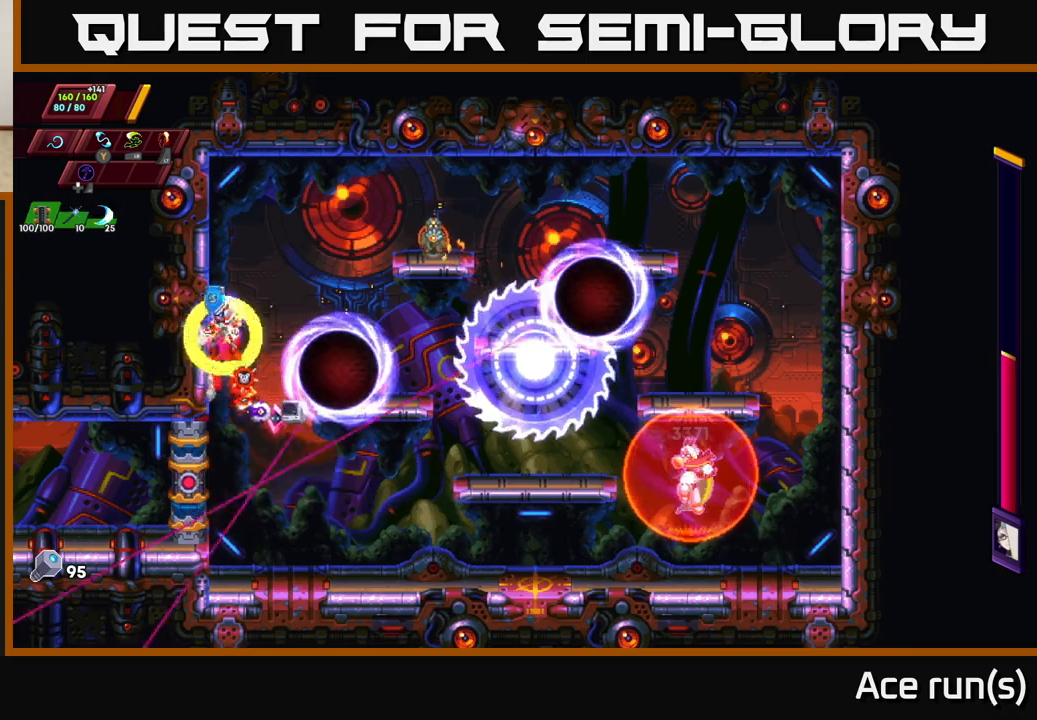
{"buttons": [], "left_stick": "up-left", "right_stick": "center", "events": [[17, "left_stick", "up-left"], [33, "left_stick", "right"], [133, "X", "down"], [217, "left_stick", "up-left"], [267, "R2", "up"], [283, "X", "up"], [300, "A", "up"]]}
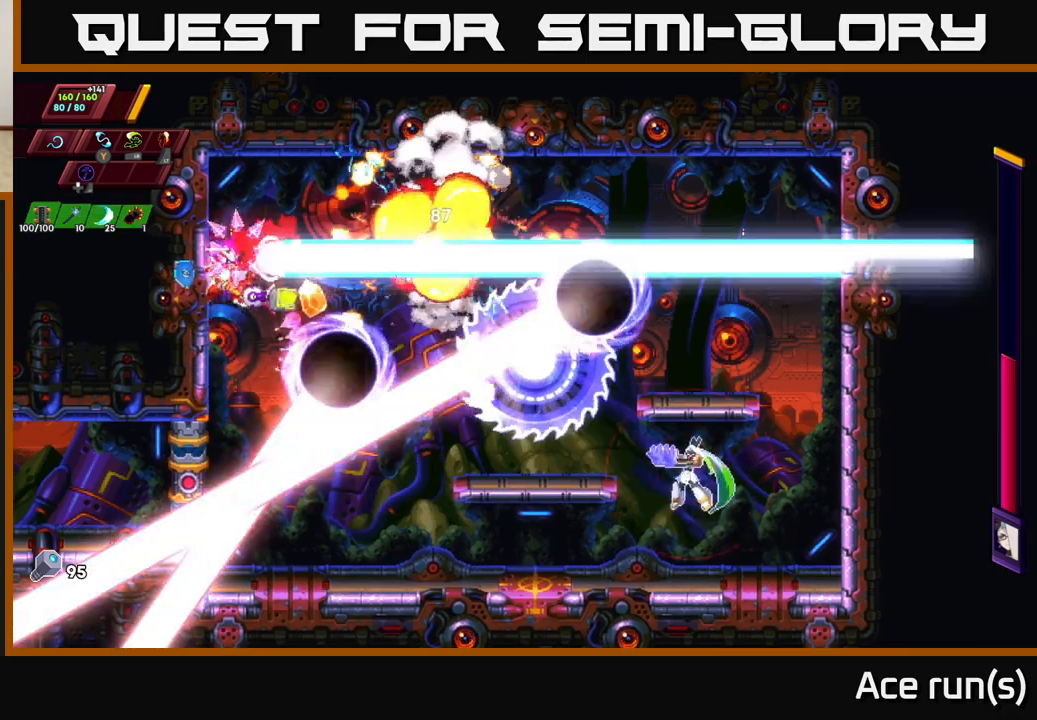
{"buttons": ["R2"], "left_stick": "up-left", "right_stick": "center", "events": [[33, "R2", "down"], [117, "A", "down"], [233, "A", "up"]]}
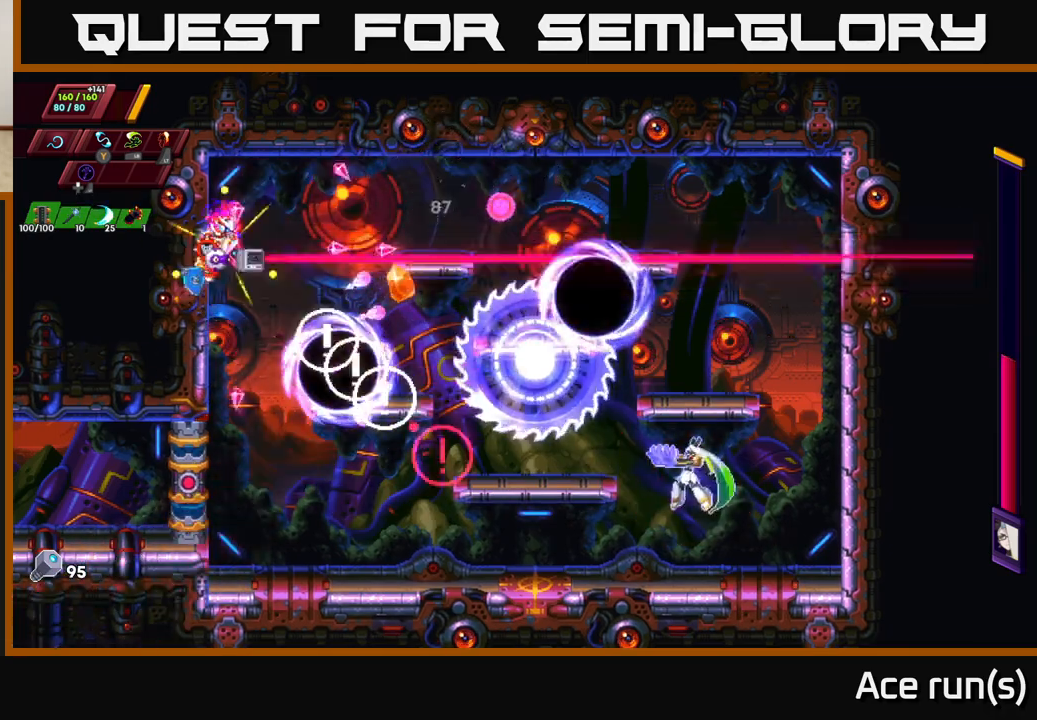
{"buttons": [], "left_stick": "down", "right_stick": "center", "events": [[67, "A", "down"], [83, "left_stick", "right"], [133, "A", "up"], [150, "R2", "up"], [350, "left_stick", "center"], [483, "left_stick", "down"]]}
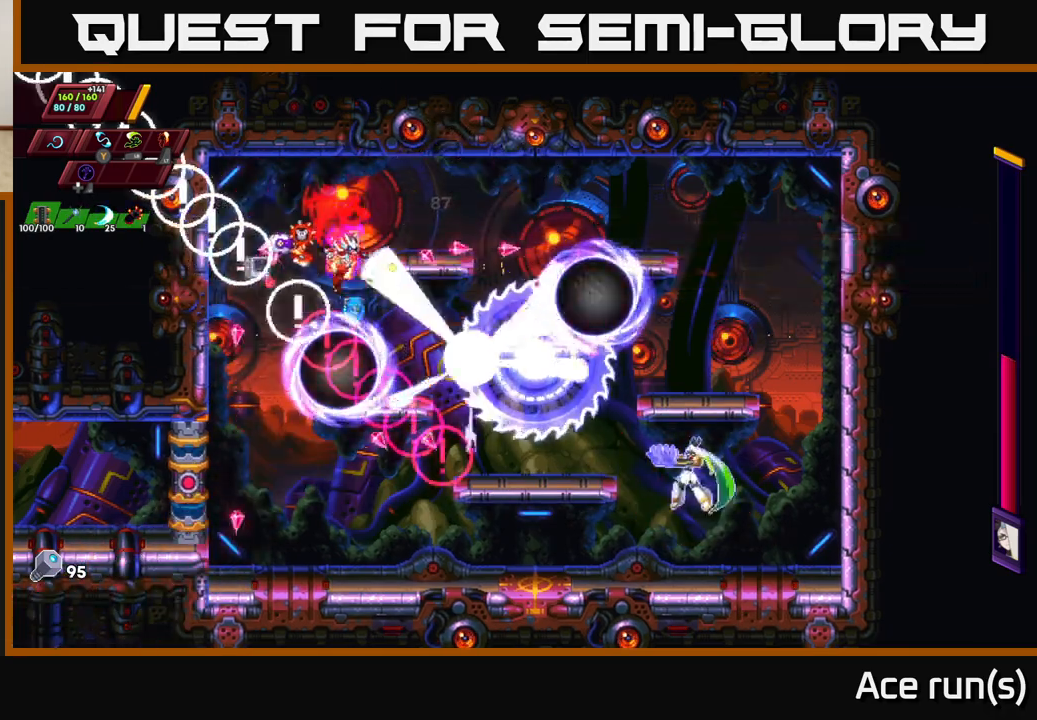
{"buttons": [], "left_stick": "left", "right_stick": "center", "events": [[250, "left_stick", "left"]]}
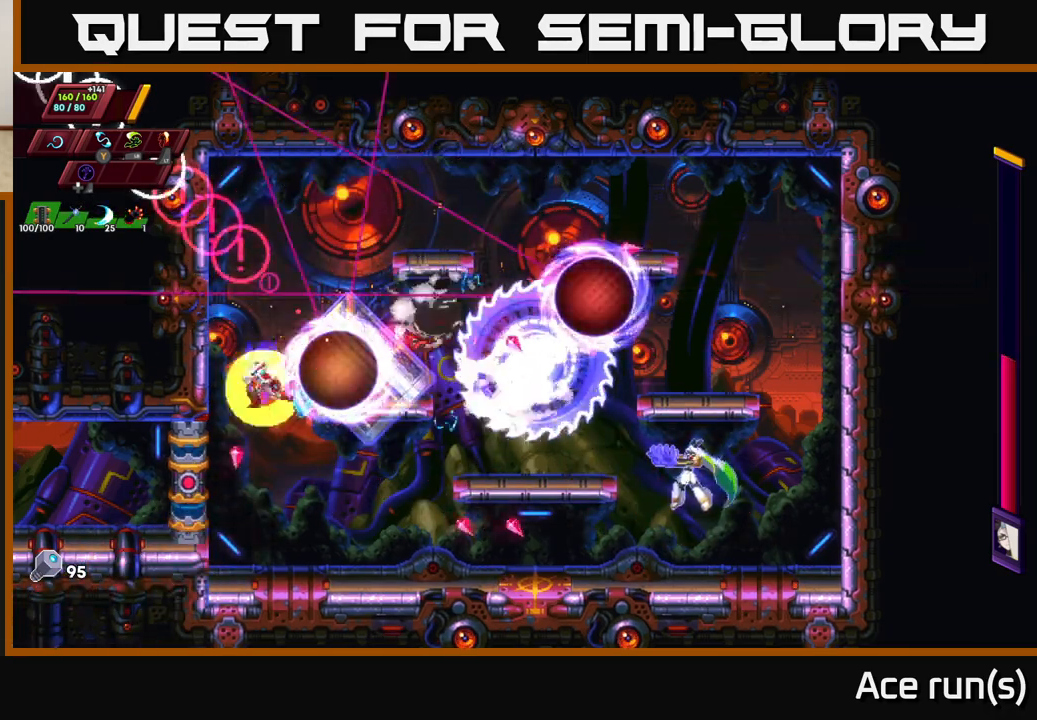
{"buttons": ["R2"], "left_stick": "right", "right_stick": "center", "events": [[117, "left_stick", "center"], [267, "left_stick", "right"], [467, "R2", "down"]]}
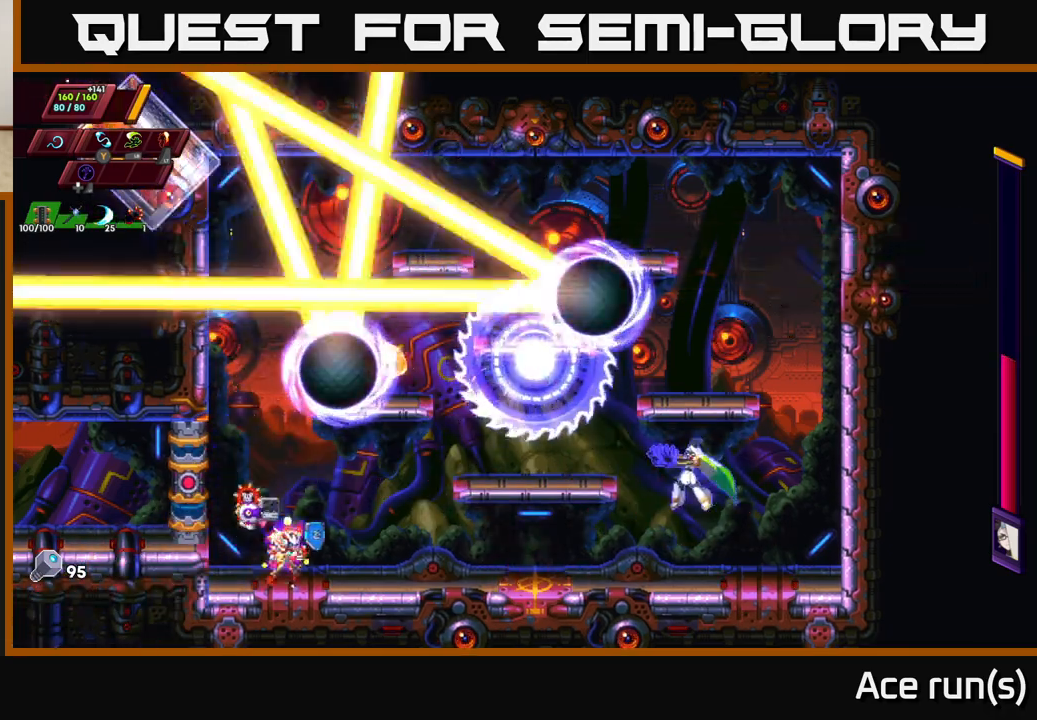
{"buttons": ["R2"], "left_stick": "right", "right_stick": "center", "events": [[100, "R2", "up"], [167, "R2", "down"], [333, "R2", "up"], [400, "R2", "down"]]}
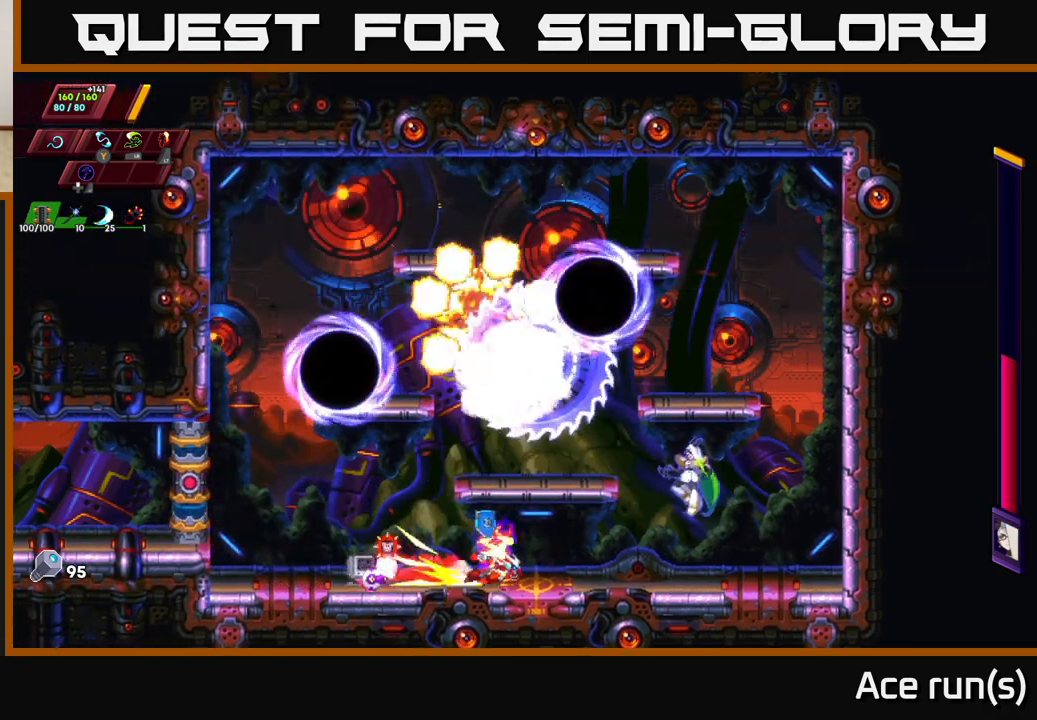
{"buttons": [], "left_stick": "left", "right_stick": "center", "events": [[83, "A", "down"], [167, "R2", "up"], [200, "X", "down"], [217, "A", "up"], [283, "X", "up"], [350, "left_stick", "left"]]}
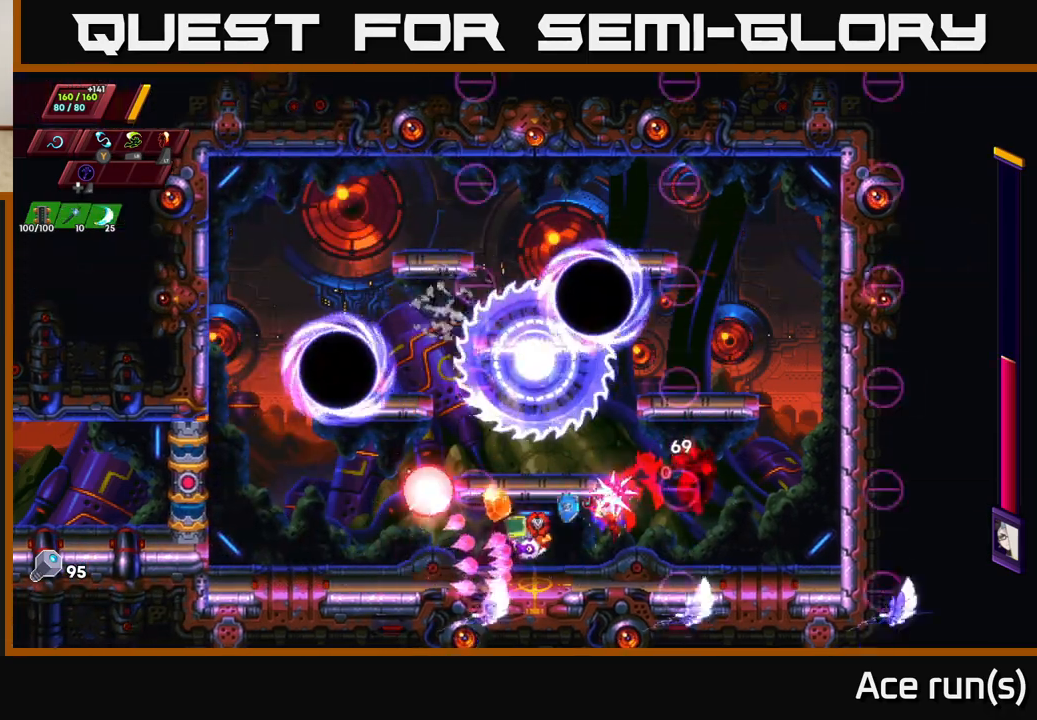
{"buttons": [], "left_stick": "center", "right_stick": "center", "events": [[50, "left_stick", "center"], [117, "left_stick", "right"], [217, "A", "down"], [267, "X", "down"], [283, "A", "up"], [317, "left_stick", "left"], [333, "X", "up"], [500, "left_stick", "center"]]}
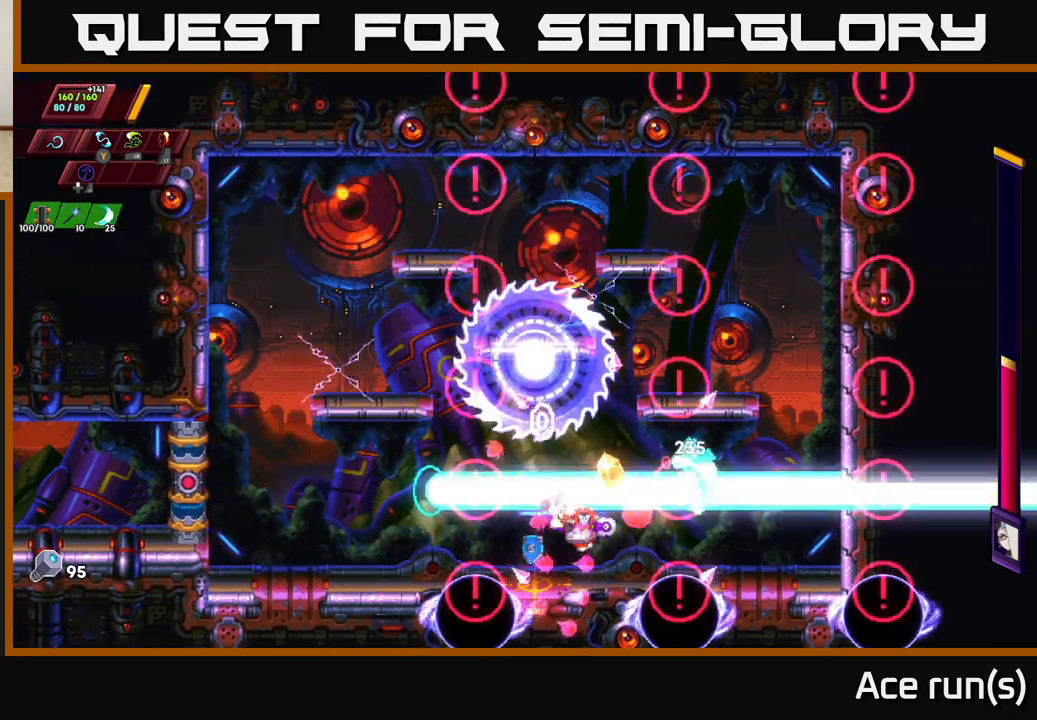
{"buttons": [], "left_stick": "left", "right_stick": "center", "events": [[133, "left_stick", "right"], [250, "A", "down"], [283, "X", "down"], [300, "A", "up"], [350, "left_stick", "left"], [367, "X", "up"]]}
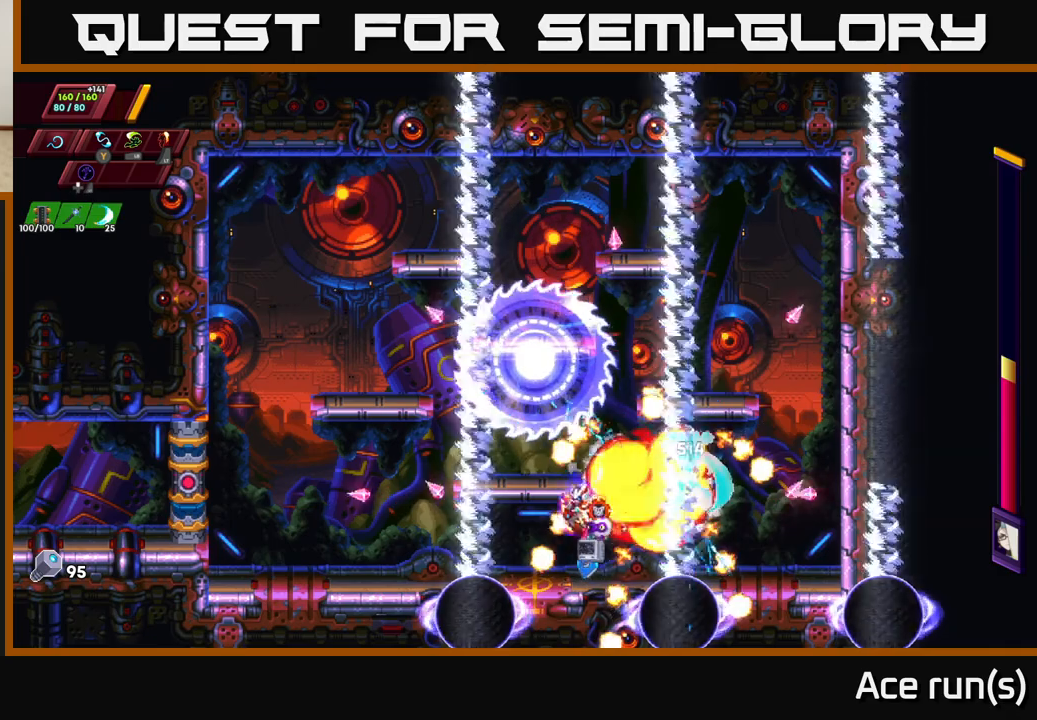
{"buttons": [], "left_stick": "up-left", "right_stick": "center", "events": [[50, "left_stick", "right"], [283, "A", "down"], [283, "left_stick", "up-left"], [350, "X", "down"], [383, "A", "up"], [417, "X", "up"]]}
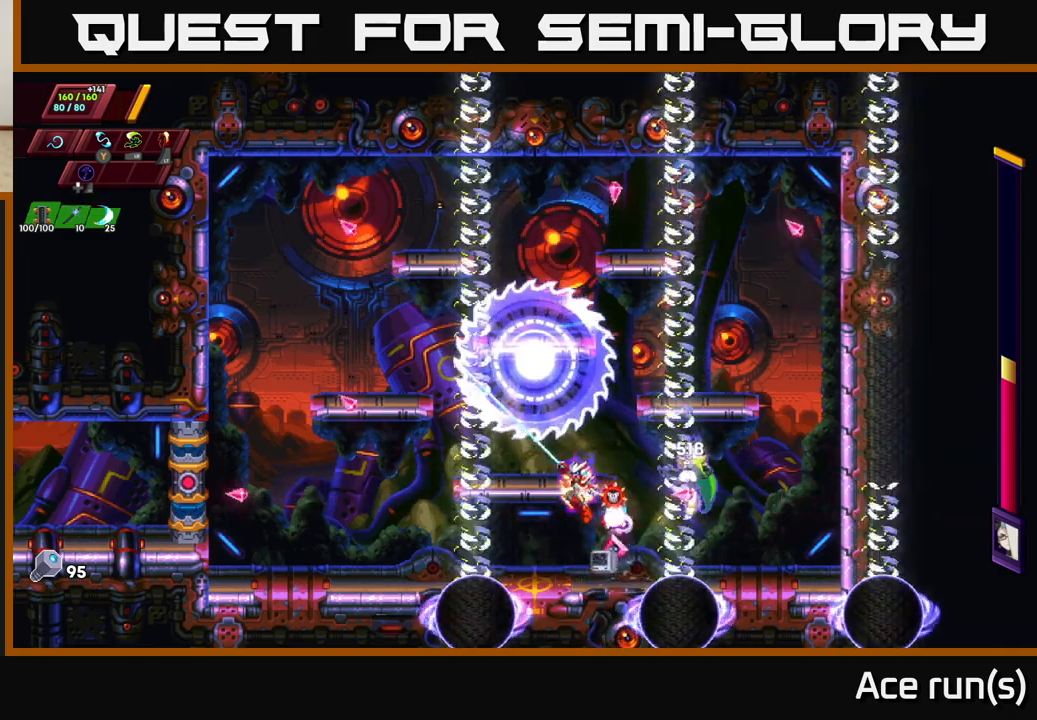
{"buttons": [], "left_stick": "left", "right_stick": "center", "events": [[67, "left_stick", "center"], [150, "left_stick", "right"], [317, "left_stick", "up-right"], [333, "A", "down"], [350, "X", "down"], [367, "A", "up"], [433, "X", "up"], [450, "left_stick", "left"]]}
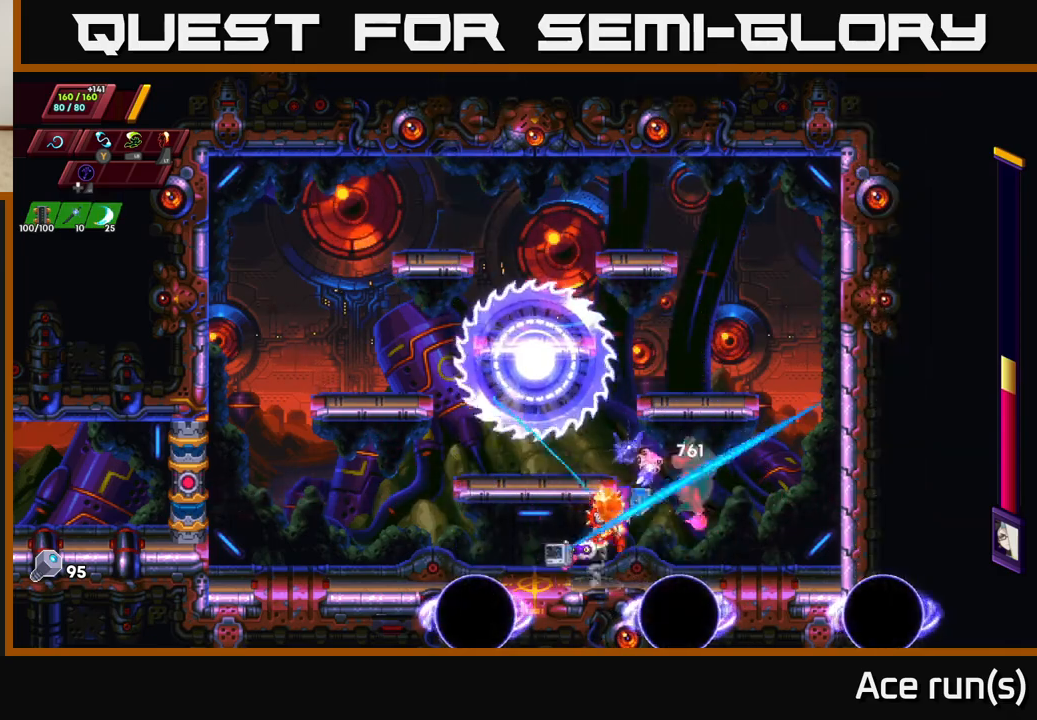
{"buttons": [], "left_stick": "up-right", "right_stick": "center", "events": [[83, "left_stick", "center"], [233, "left_stick", "left"], [350, "left_stick", "up-right"], [383, "A", "down"], [433, "X", "down"], [467, "A", "up"], [500, "X", "up"]]}
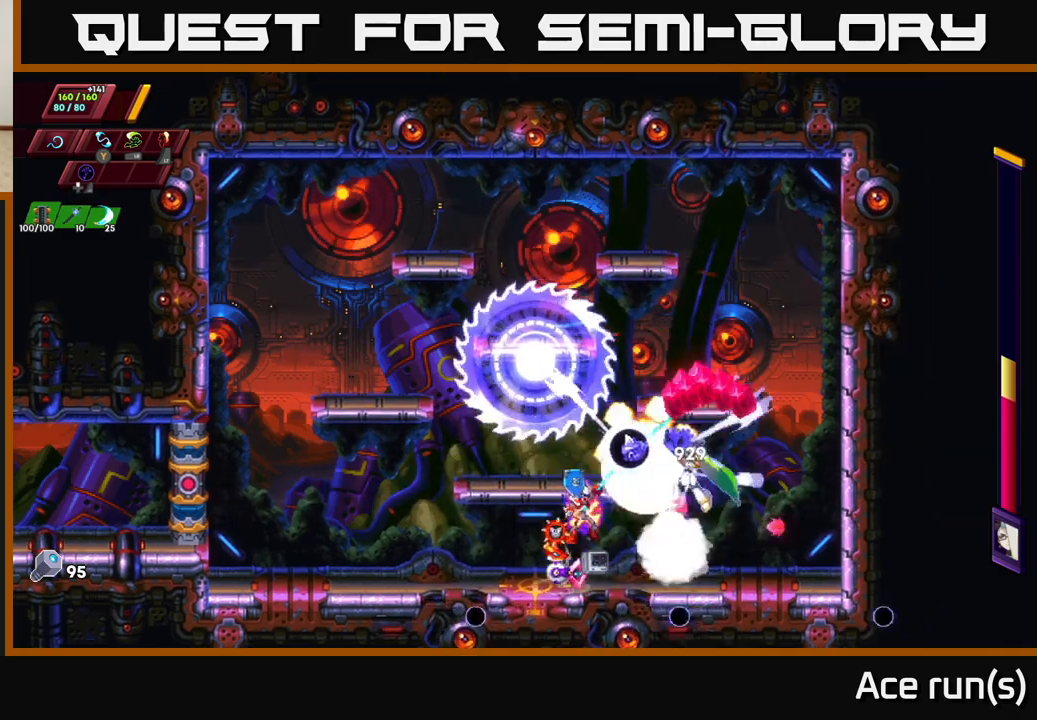
{"buttons": ["X"], "left_stick": "right", "right_stick": "center", "events": [[33, "left_stick", "left"], [317, "left_stick", "right"], [433, "A", "down"], [483, "A", "up"], [483, "X", "down"]]}
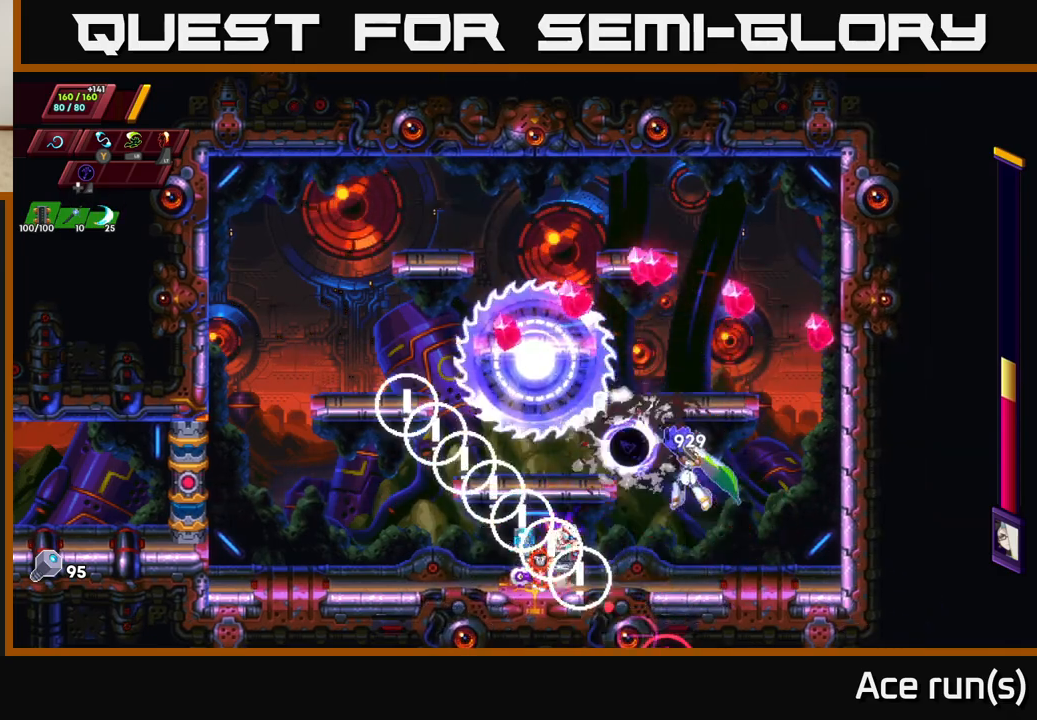
{"buttons": ["R2"], "left_stick": "right", "right_stick": "center", "events": [[50, "X", "up"], [67, "left_stick", "left"], [217, "left_stick", "right"], [417, "R2", "down"]]}
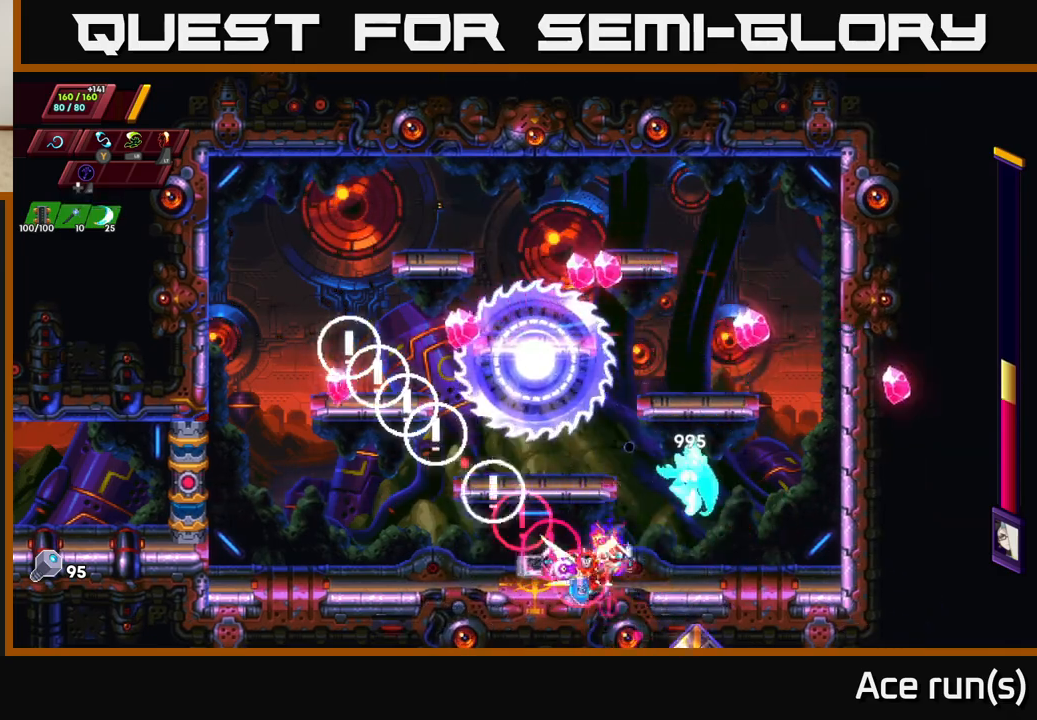
{"buttons": [], "left_stick": "left", "right_stick": "center", "events": [[200, "R2", "up"], [267, "R2", "down"], [400, "R2", "up"], [400, "left_stick", "left"]]}
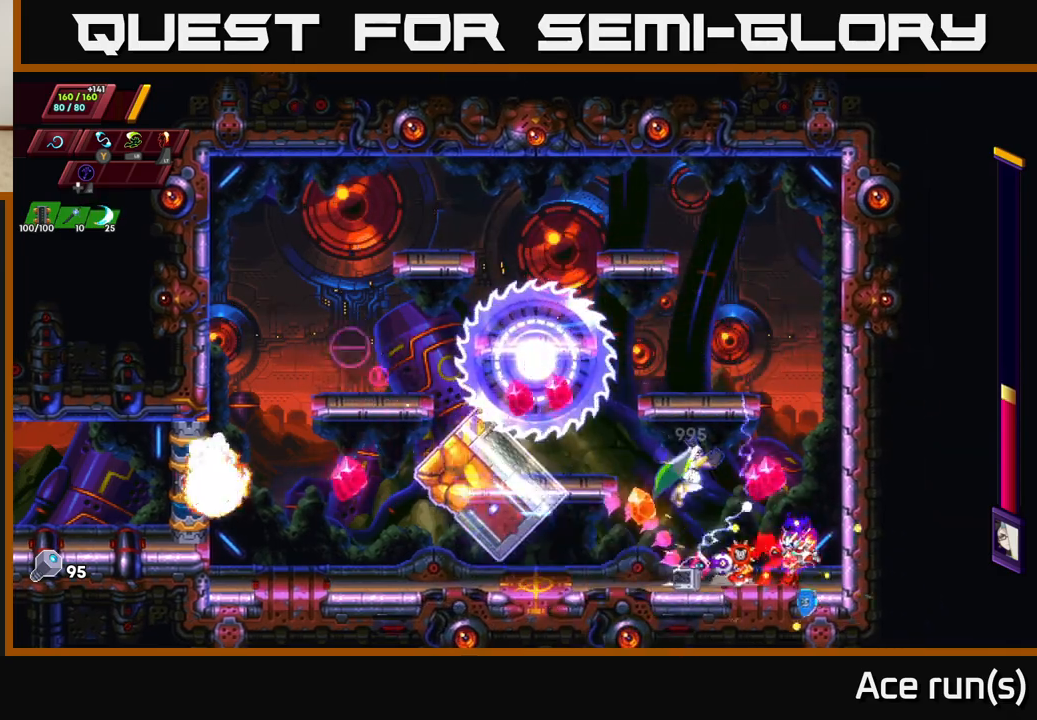
{"buttons": [], "left_stick": "center", "right_stick": "center", "events": [[200, "left_stick", "center"], [350, "L2", "down"], [433, "L2", "up"]]}
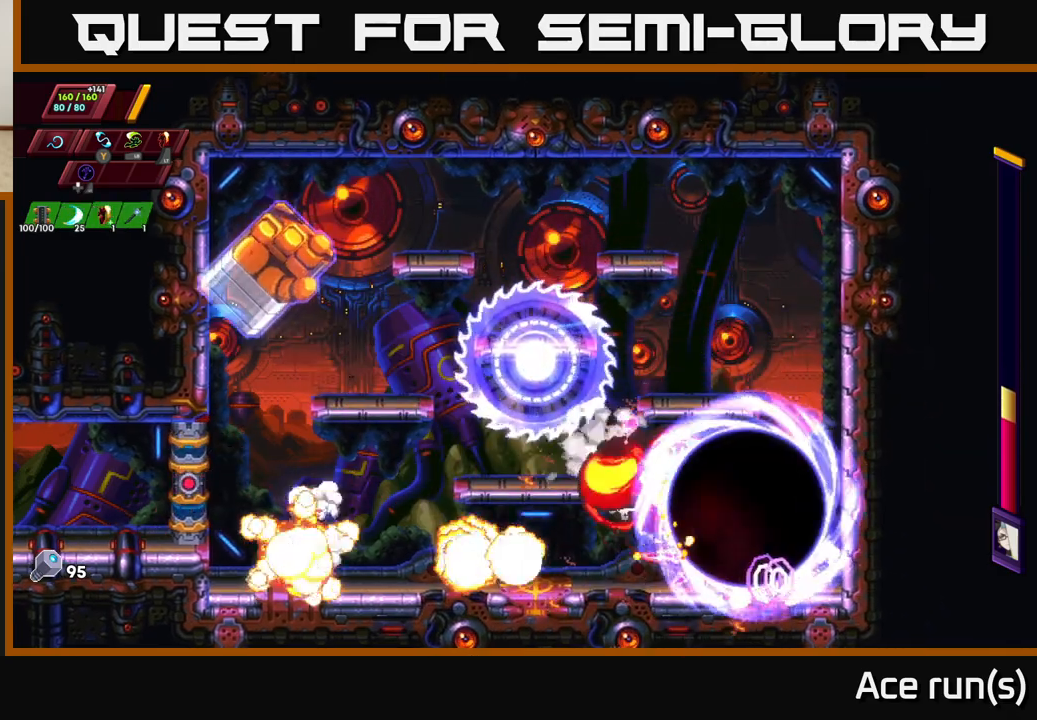
{"buttons": [], "left_stick": "left", "right_stick": "center", "events": [[350, "left_stick", "left"]]}
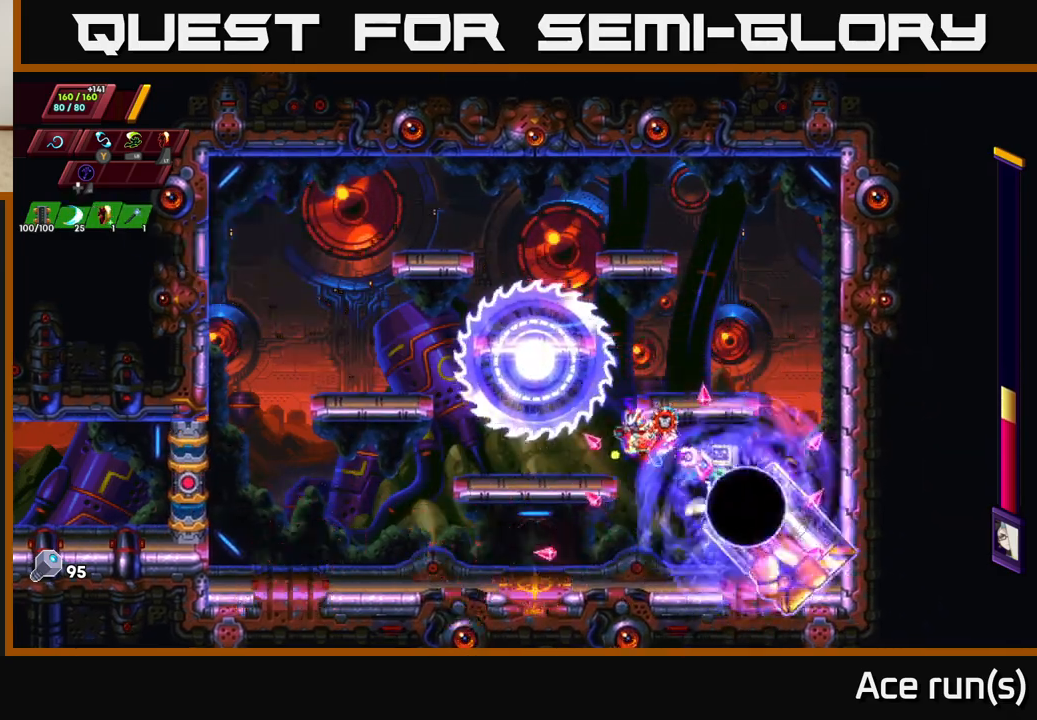
{"buttons": [], "left_stick": "right", "right_stick": "center", "events": [[50, "left_stick", "center"], [183, "left_stick", "left"], [400, "left_stick", "right"]]}
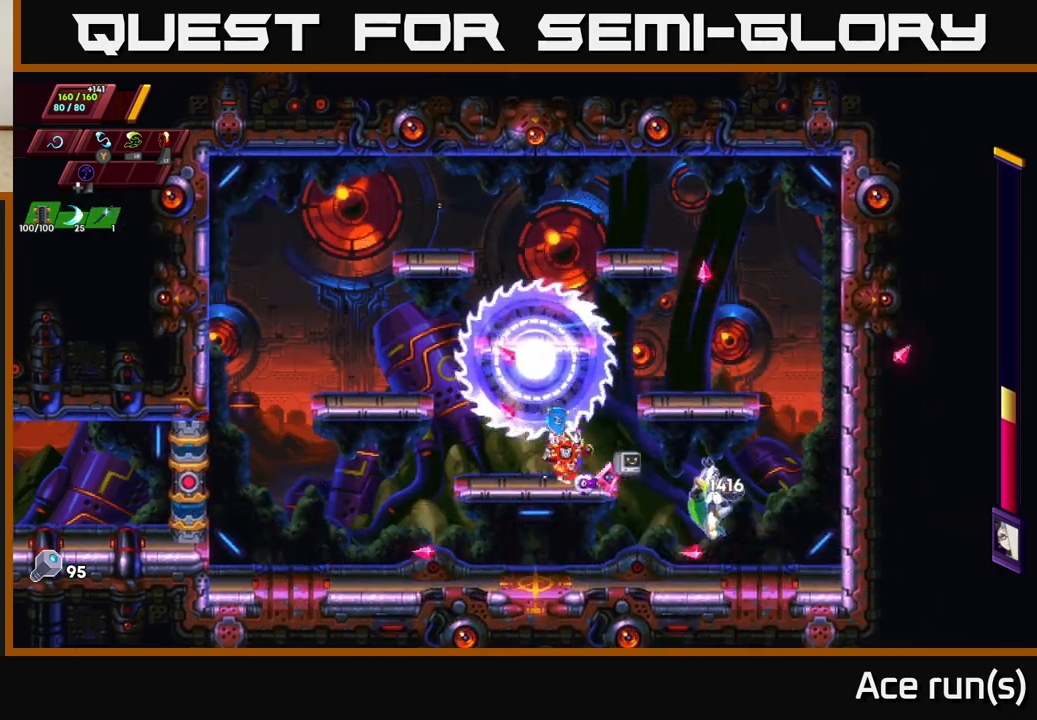
{"buttons": [], "left_stick": "right", "right_stick": "center", "events": [[83, "left_stick", "down"], [133, "A", "down"], [200, "A", "up"], [283, "left_stick", "center"], [467, "left_stick", "right"]]}
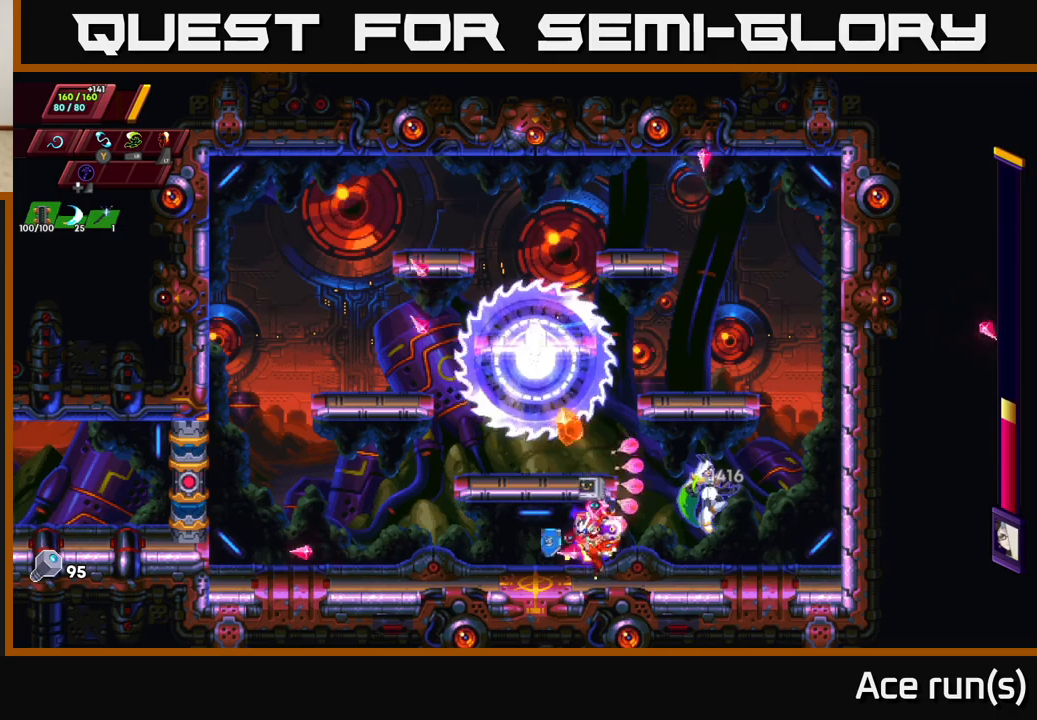
{"buttons": [], "left_stick": "center", "right_stick": "center", "events": [[167, "left_stick", "center"], [200, "L2", "down"], [267, "L2", "up"]]}
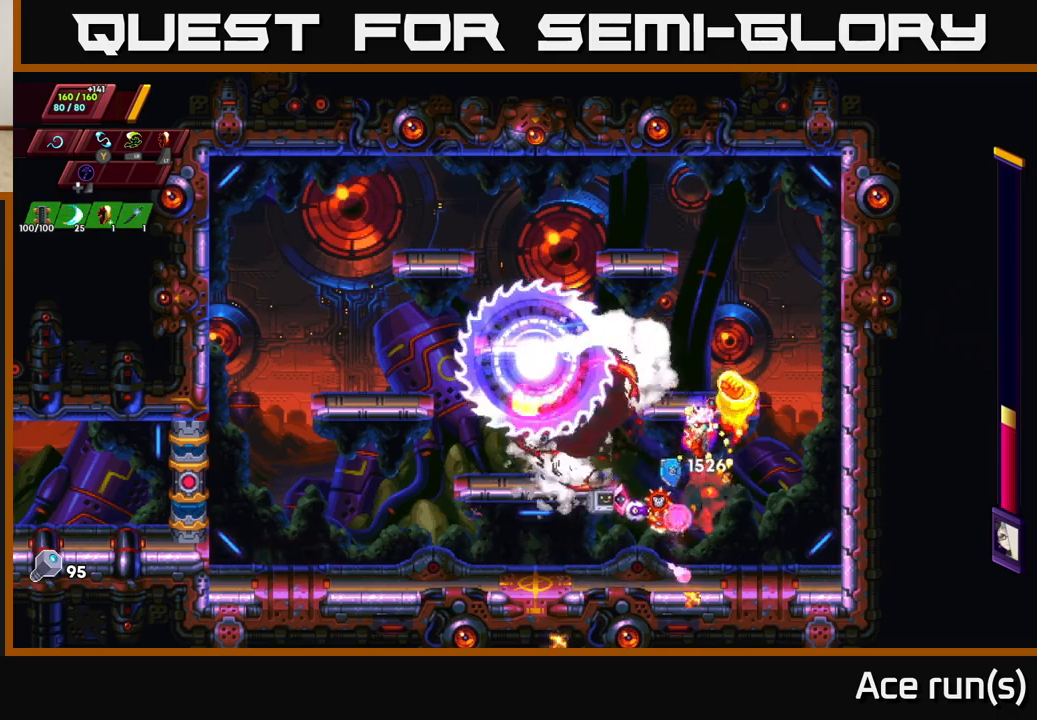
{"buttons": [], "left_stick": "left", "right_stick": "center", "events": [[33, "left_stick", "right"], [500, "left_stick", "left"]]}